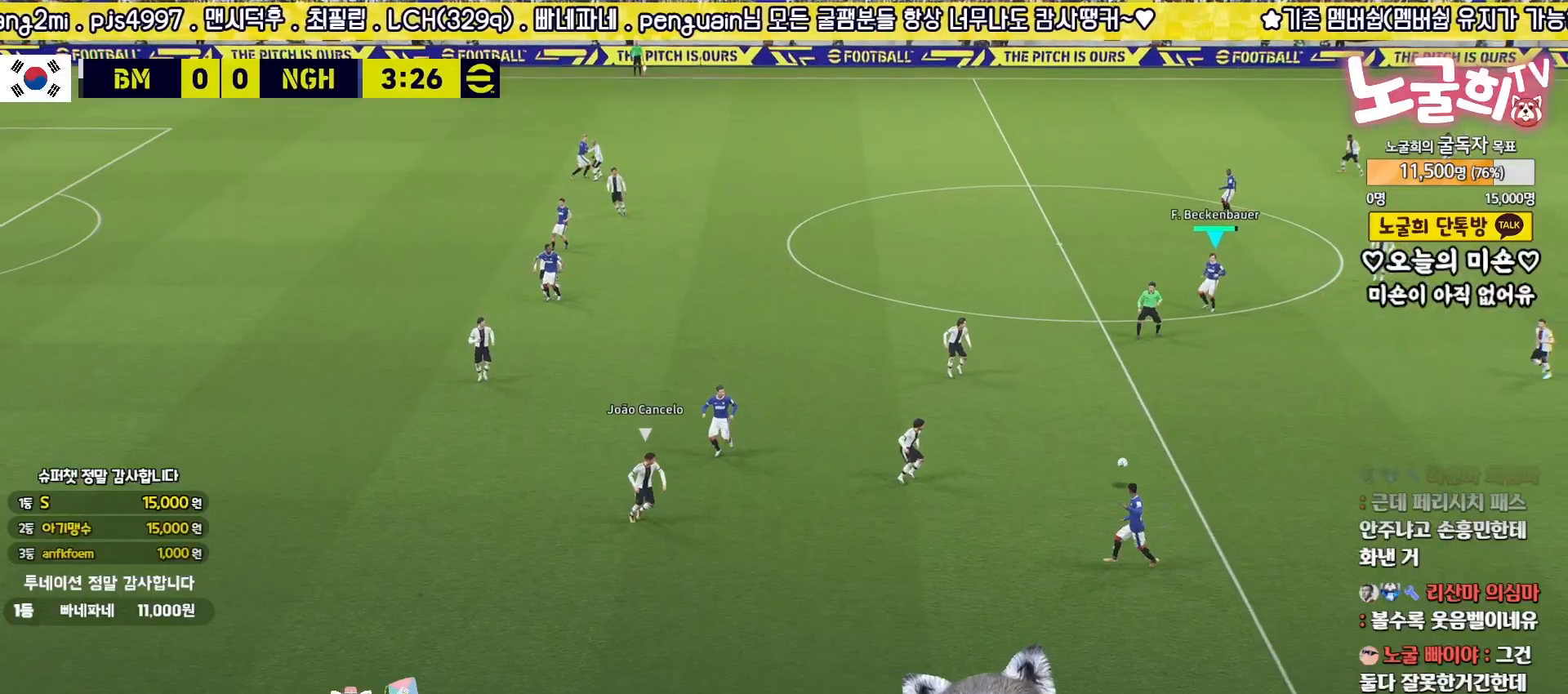
Gameplay with a controller (PlayStation layout); each line is a JSON object with the inputs held at the frame after it. "events" lists button and stick changes between this image and that frame as [ms after this image, input, new state], when the widget could be followed in between.
{"buttons": [], "left_stick": "up", "right_stick": "center", "events": []}
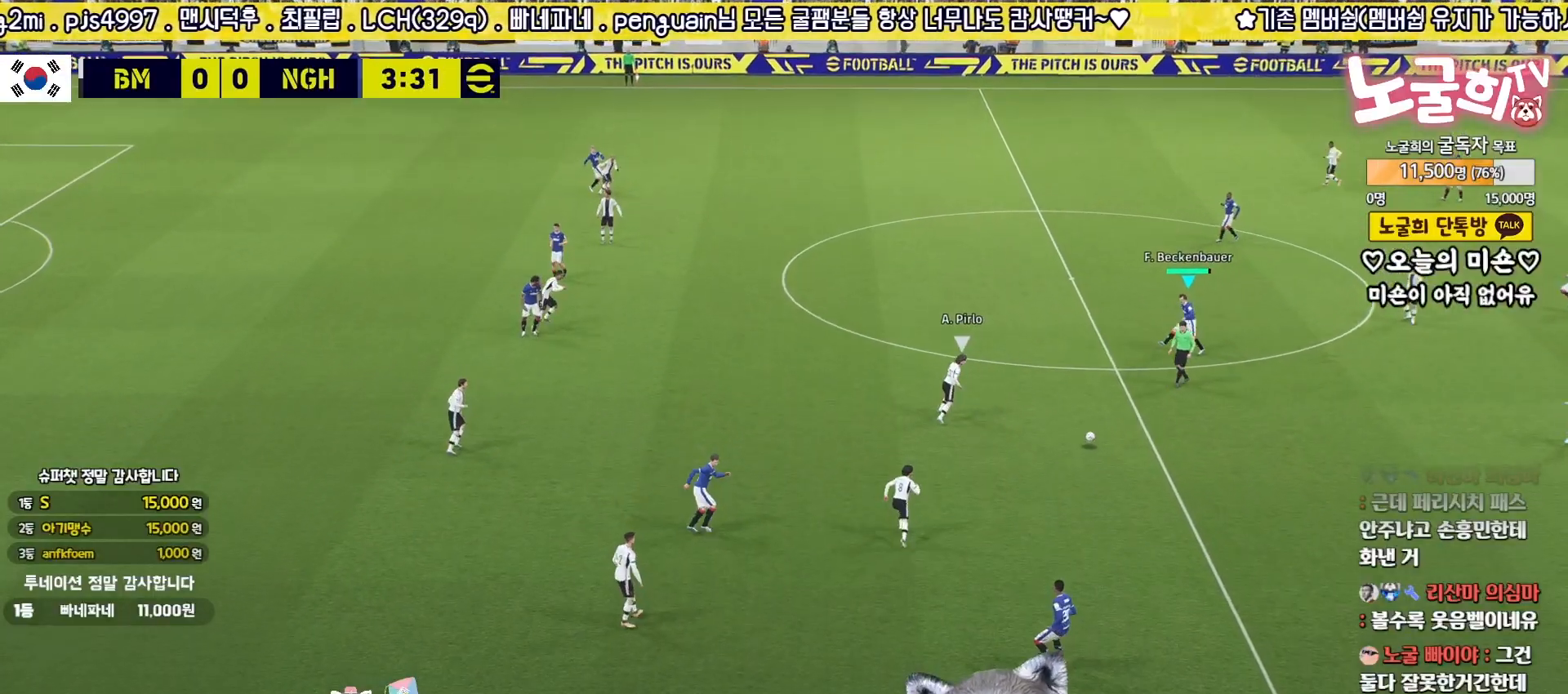
{"buttons": [], "left_stick": "up", "right_stick": "center", "events": []}
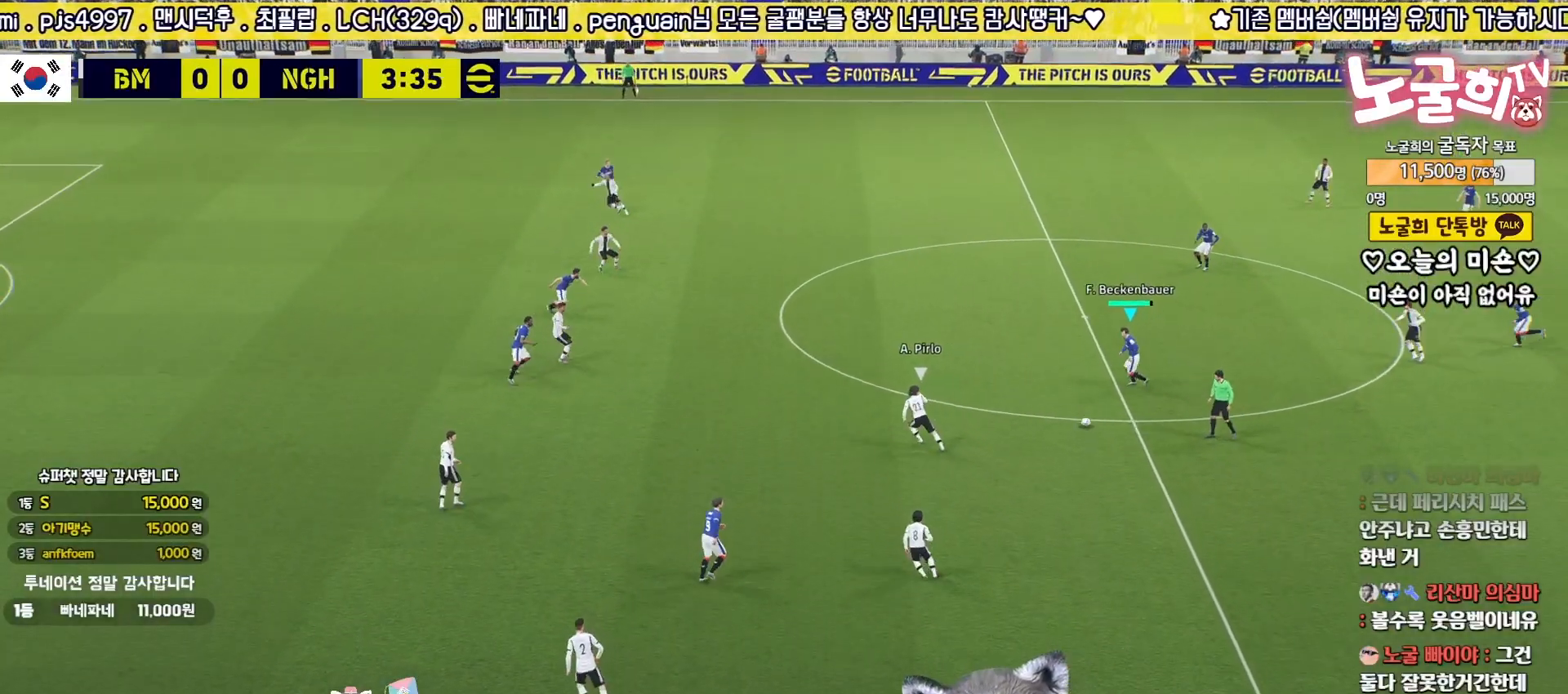
{"buttons": ["R2"], "left_stick": "up-left", "right_stick": "center", "events": [[300, "left_stick", "up-left"], [400, "R2", "down"]]}
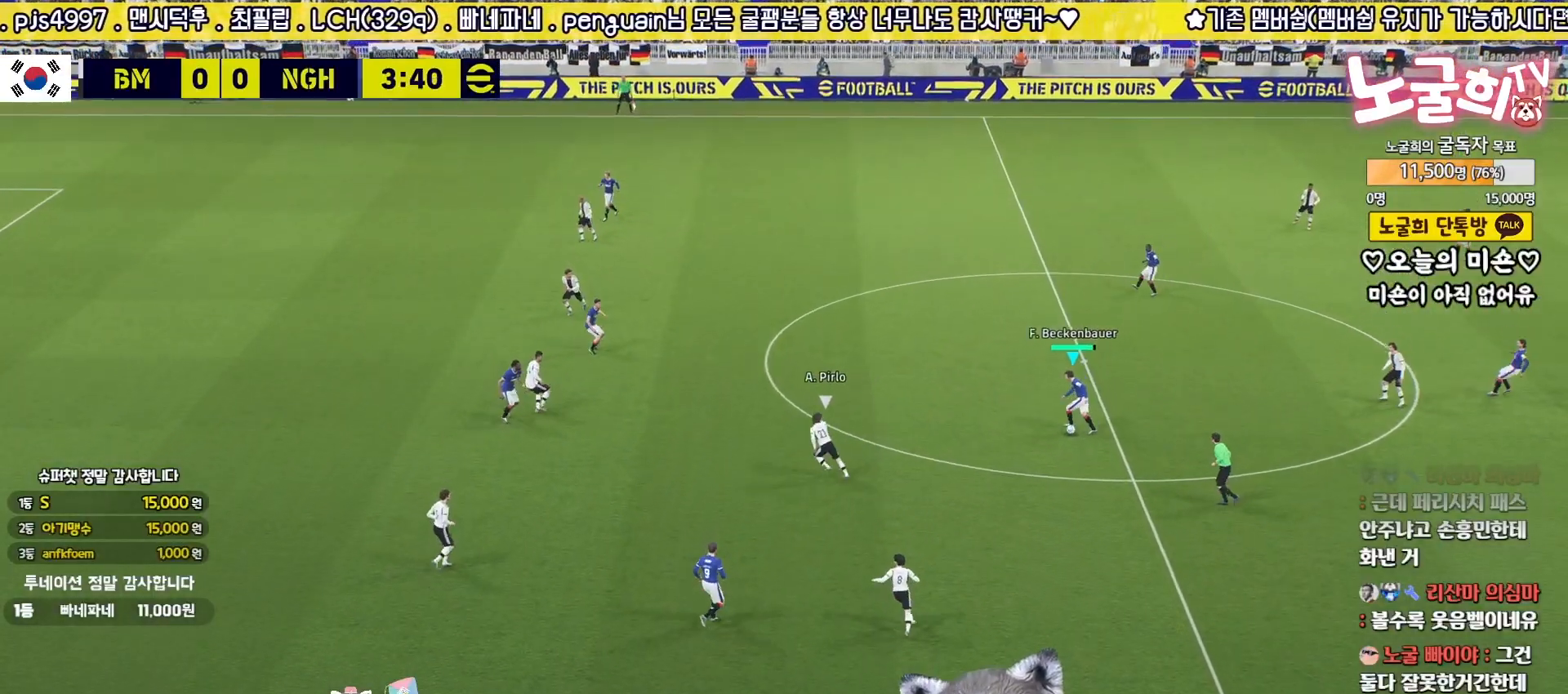
{"buttons": ["R2"], "left_stick": "up-left", "right_stick": "center", "events": []}
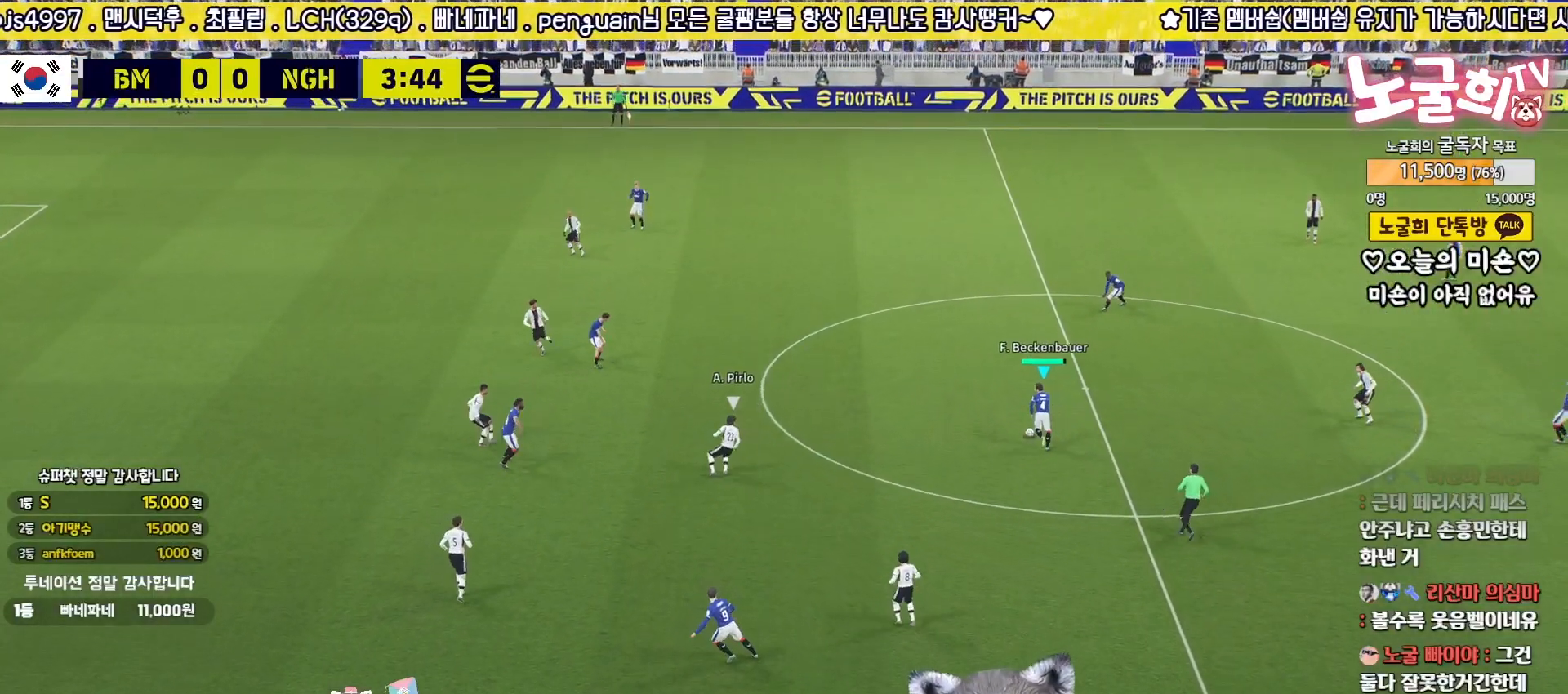
{"buttons": [], "left_stick": "up-left", "right_stick": "center", "events": [[150, "R2", "up"]]}
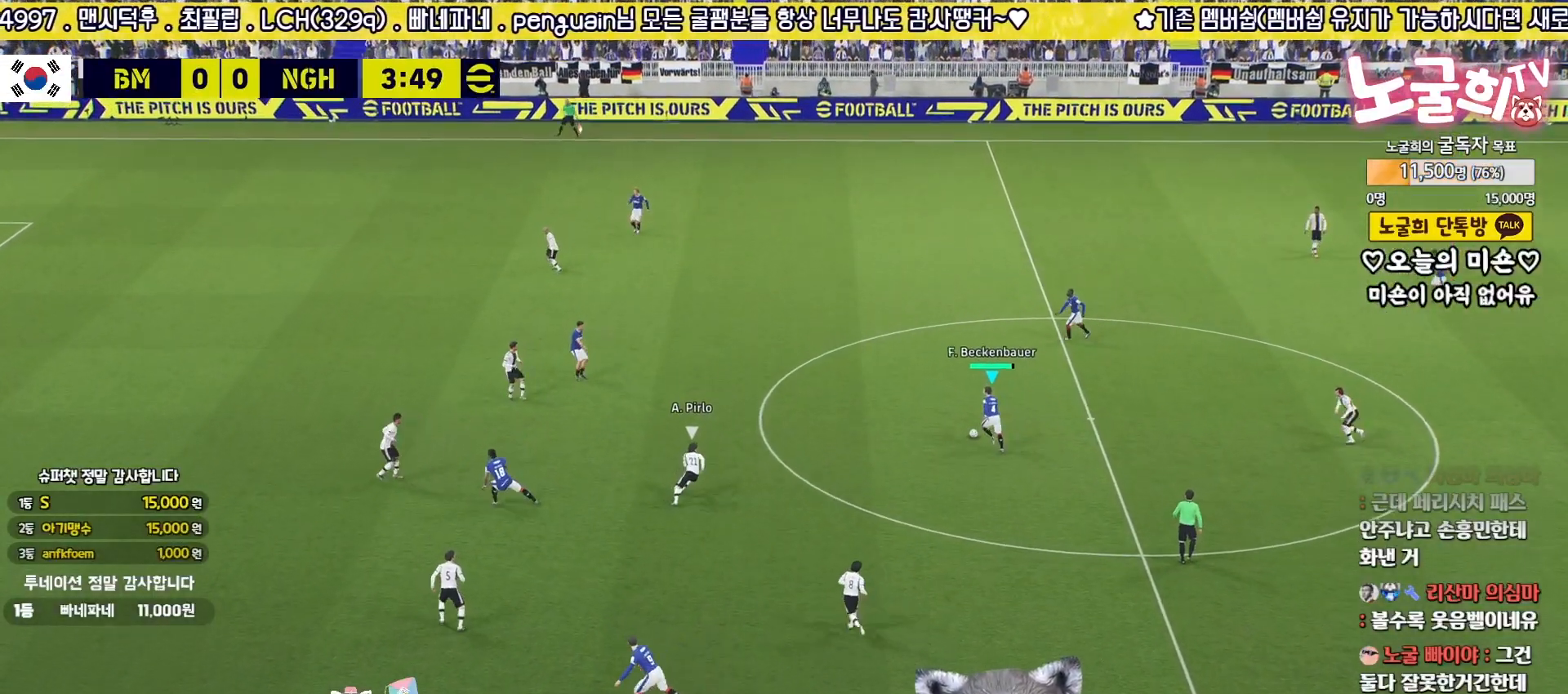
{"buttons": [], "left_stick": "up-left", "right_stick": "center", "events": [[233, "CROSS", "down"], [350, "CROSS", "up"]]}
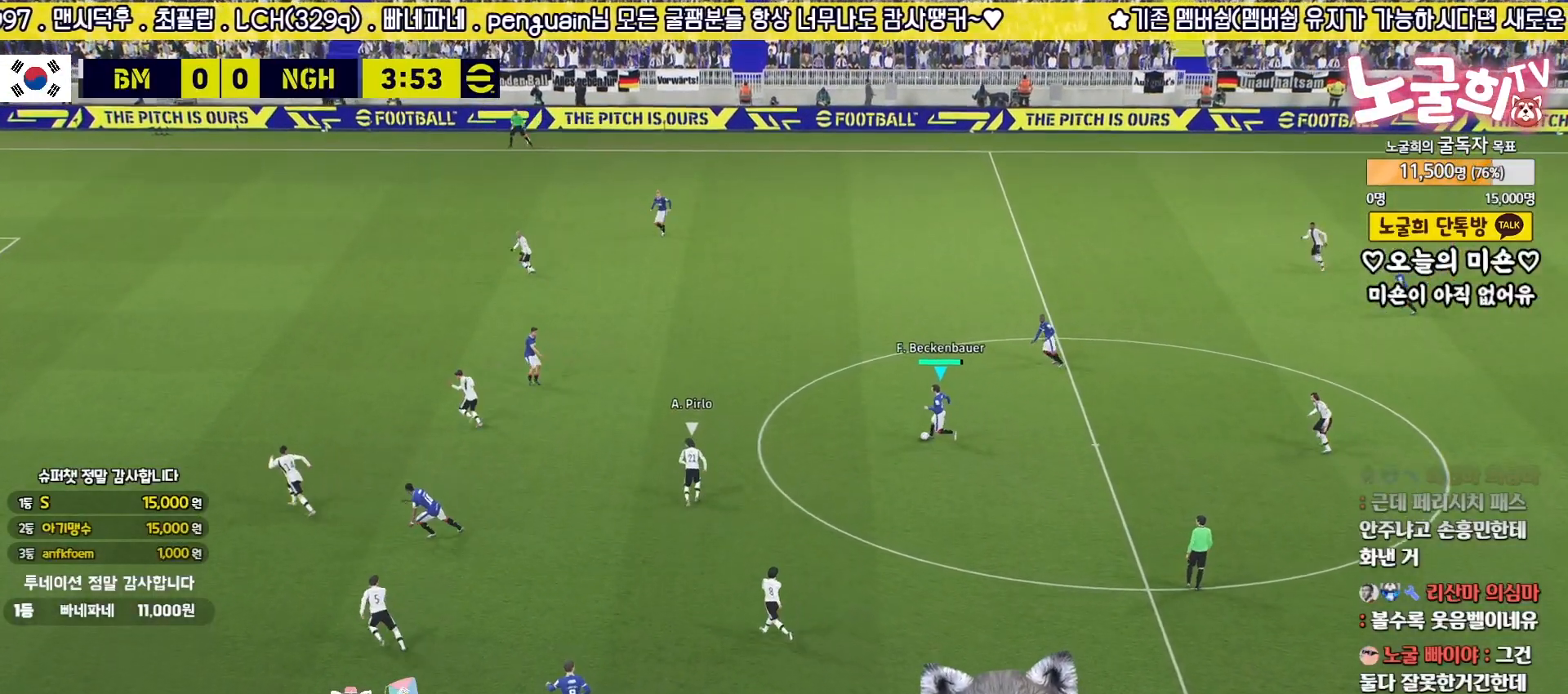
{"buttons": [], "left_stick": "center", "right_stick": "center", "events": [[450, "left_stick", "center"]]}
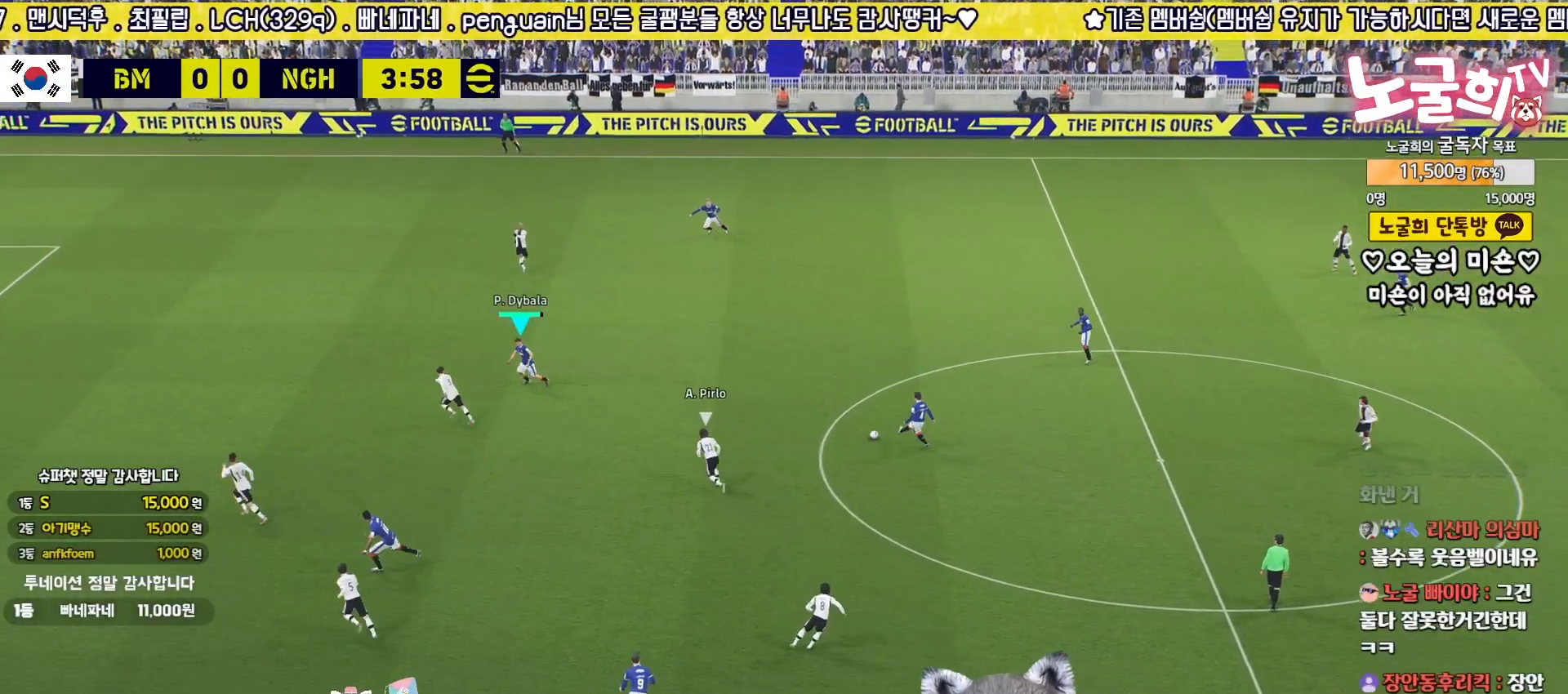
{"buttons": ["L1"], "left_stick": "down-left", "right_stick": "center", "events": [[167, "L1", "down"], [183, "left_stick", "down-left"], [200, "CROSS", "down"], [317, "CROSS", "up"]]}
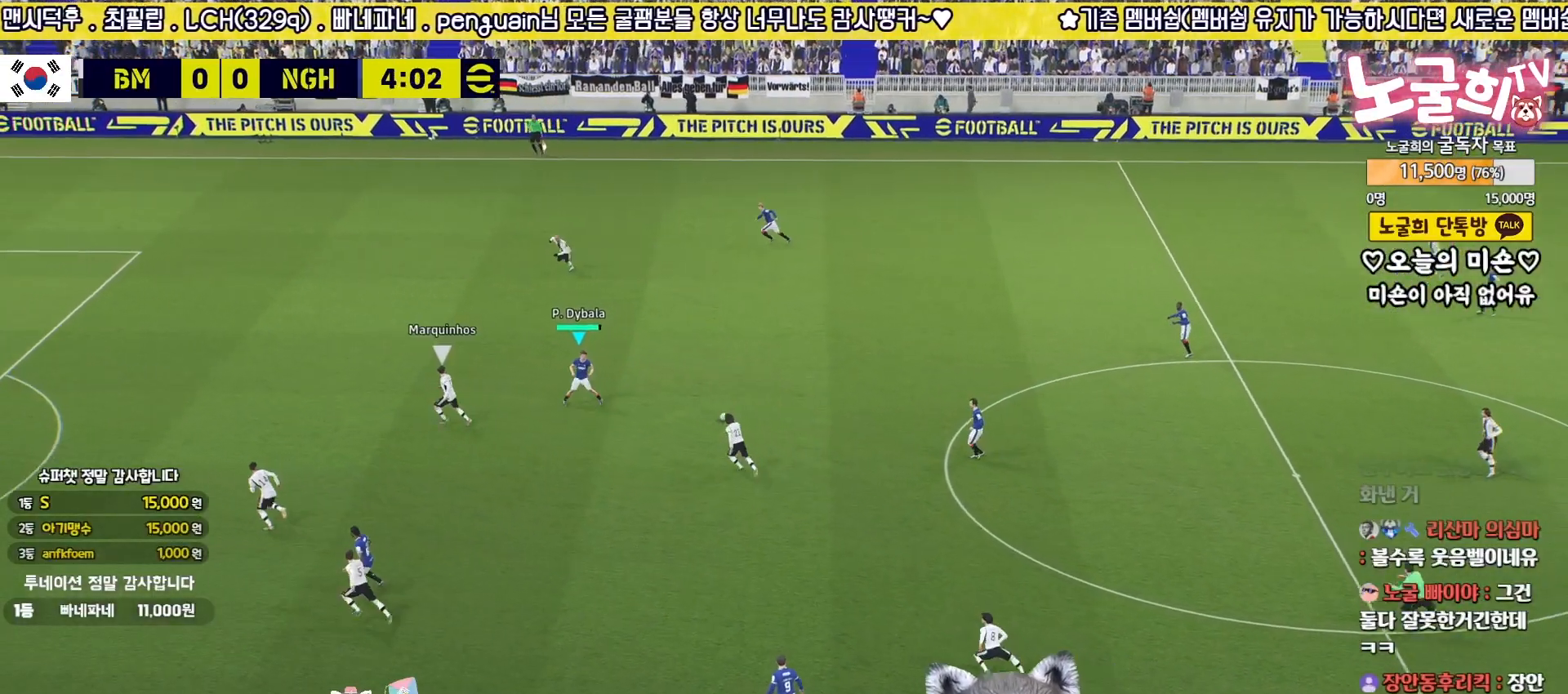
{"buttons": [], "left_stick": "up", "right_stick": "center", "events": [[283, "L1", "up"], [317, "left_stick", "center"], [467, "left_stick", "up"]]}
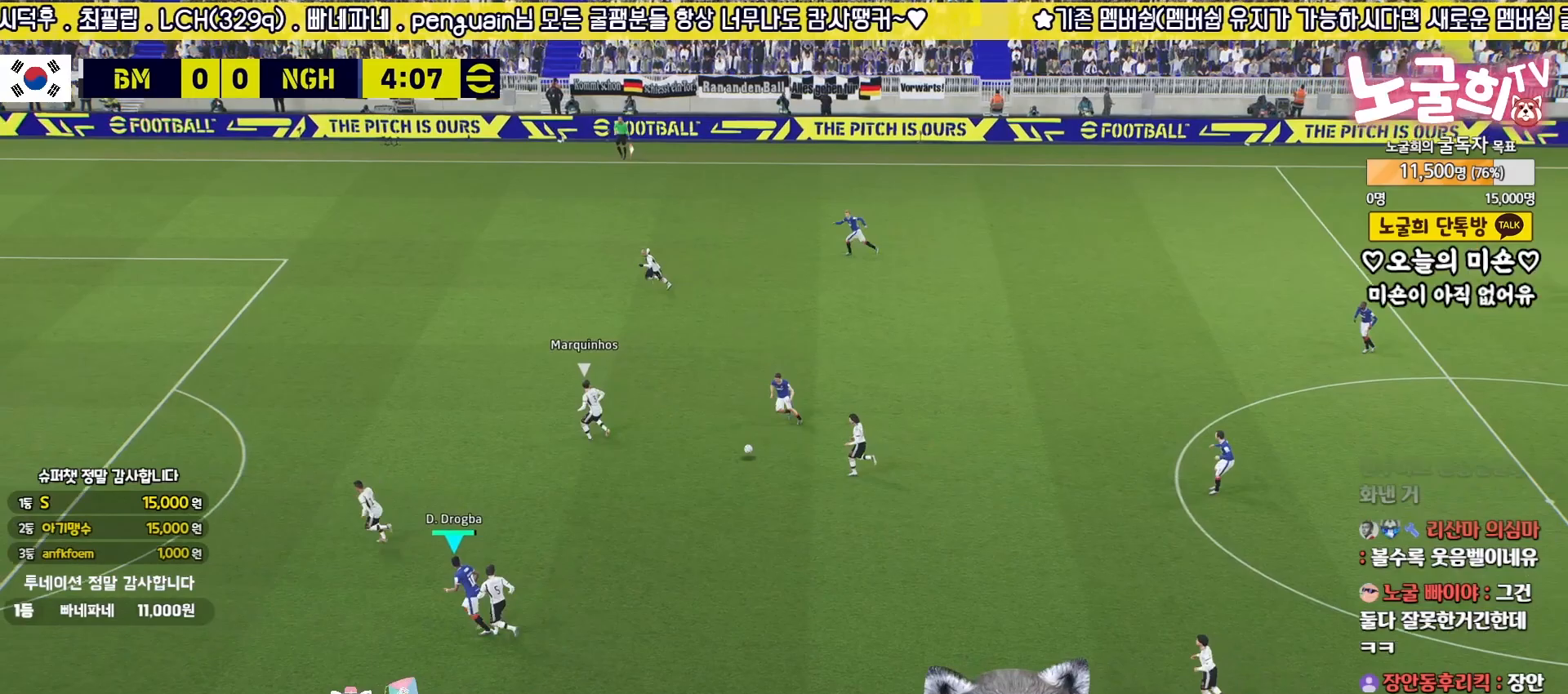
{"buttons": ["L1"], "left_stick": "down-right", "right_stick": "center", "events": [[250, "CROSS", "down"], [250, "L1", "down"], [250, "left_stick", "down-right"], [367, "CROSS", "up"]]}
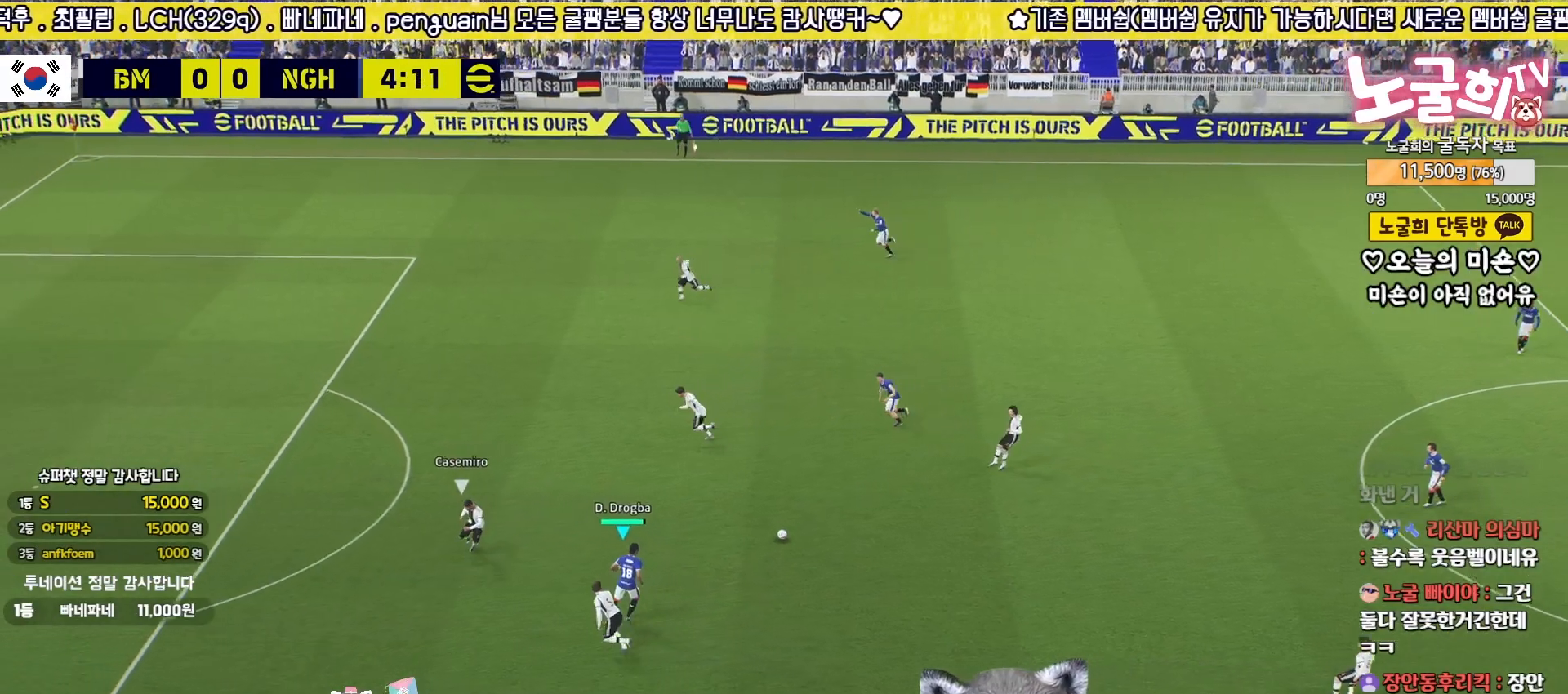
{"buttons": [], "left_stick": "left", "right_stick": "center", "events": [[383, "L1", "up"], [383, "left_stick", "center"], [433, "left_stick", "left"]]}
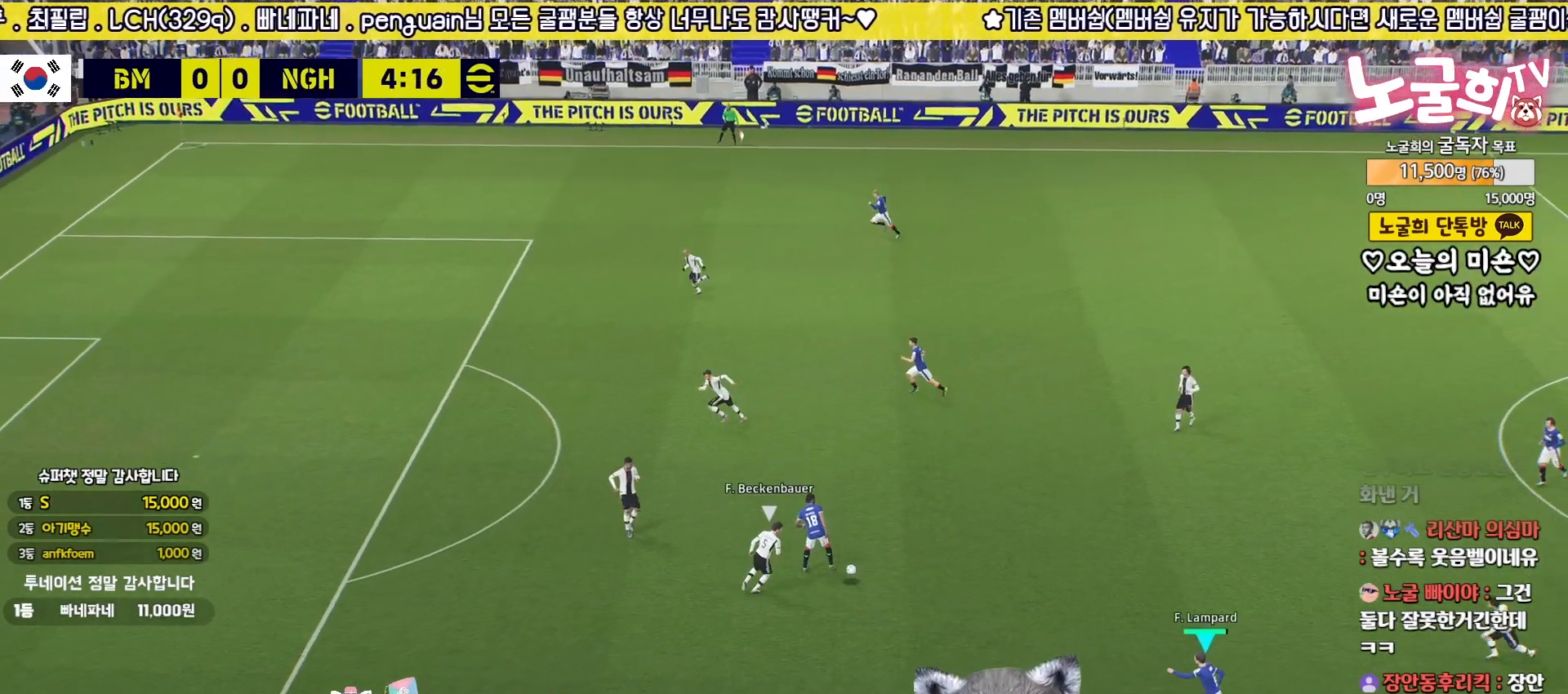
{"buttons": [], "left_stick": "left", "right_stick": "center", "events": []}
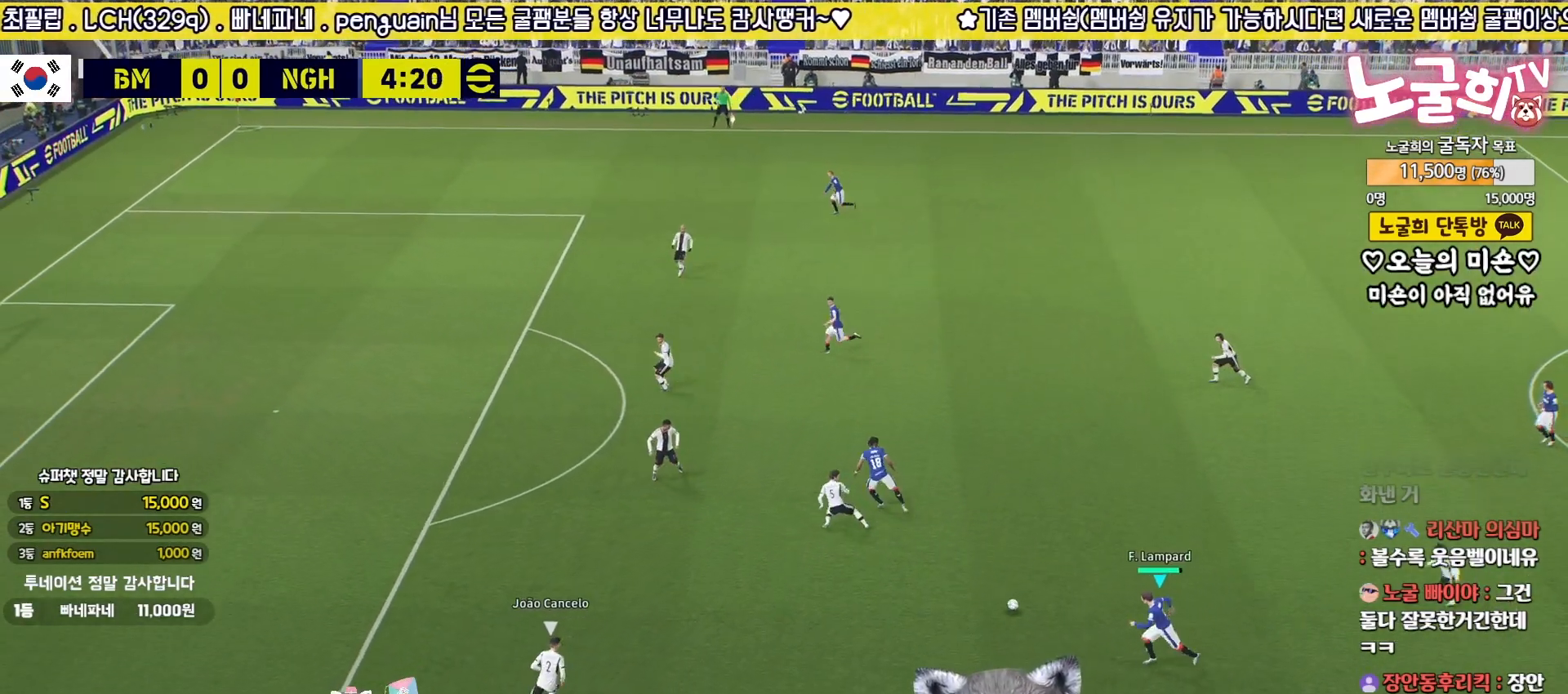
{"buttons": [], "left_stick": "left", "right_stick": "center", "events": []}
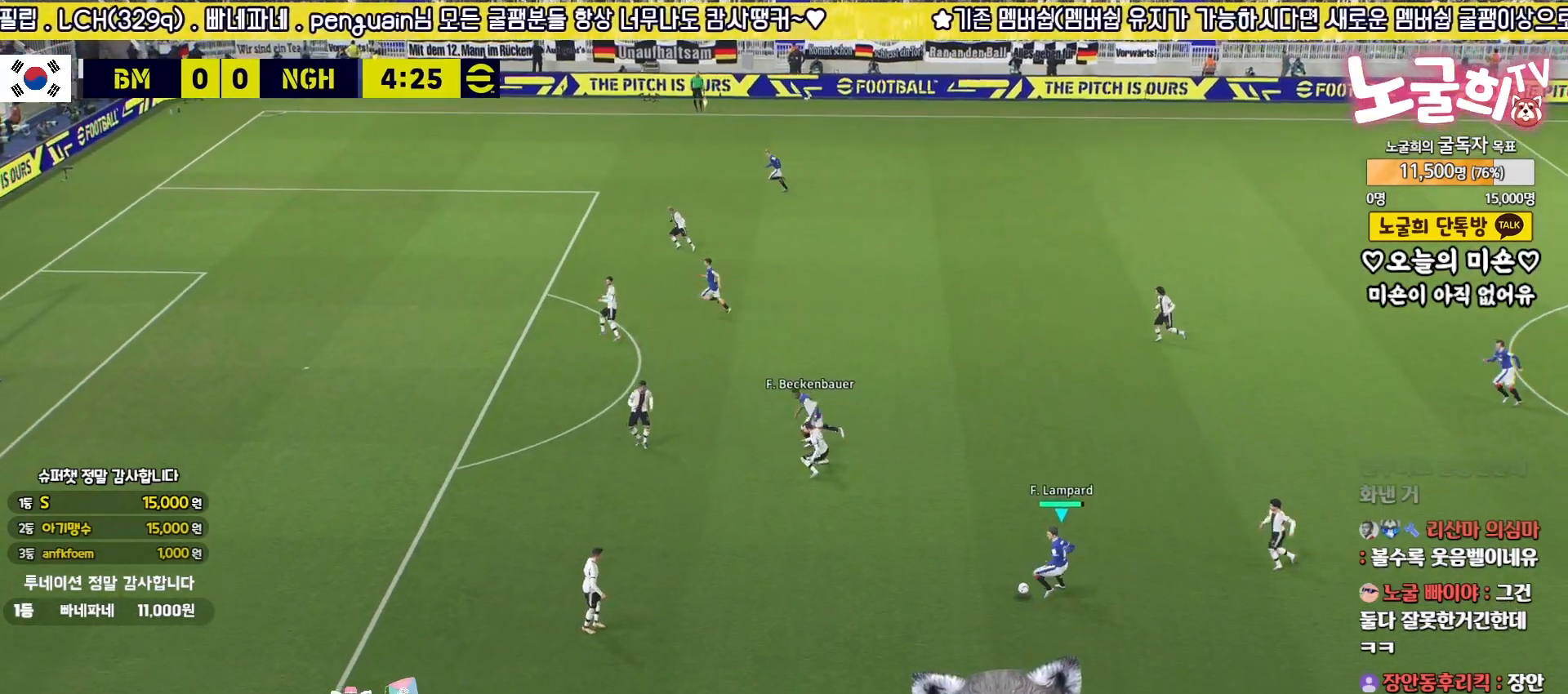
{"buttons": [], "left_stick": "down-left", "right_stick": "center", "events": [[100, "TRIANGLE", "down"], [100, "left_stick", "down-left"], [183, "TRIANGLE", "up"]]}
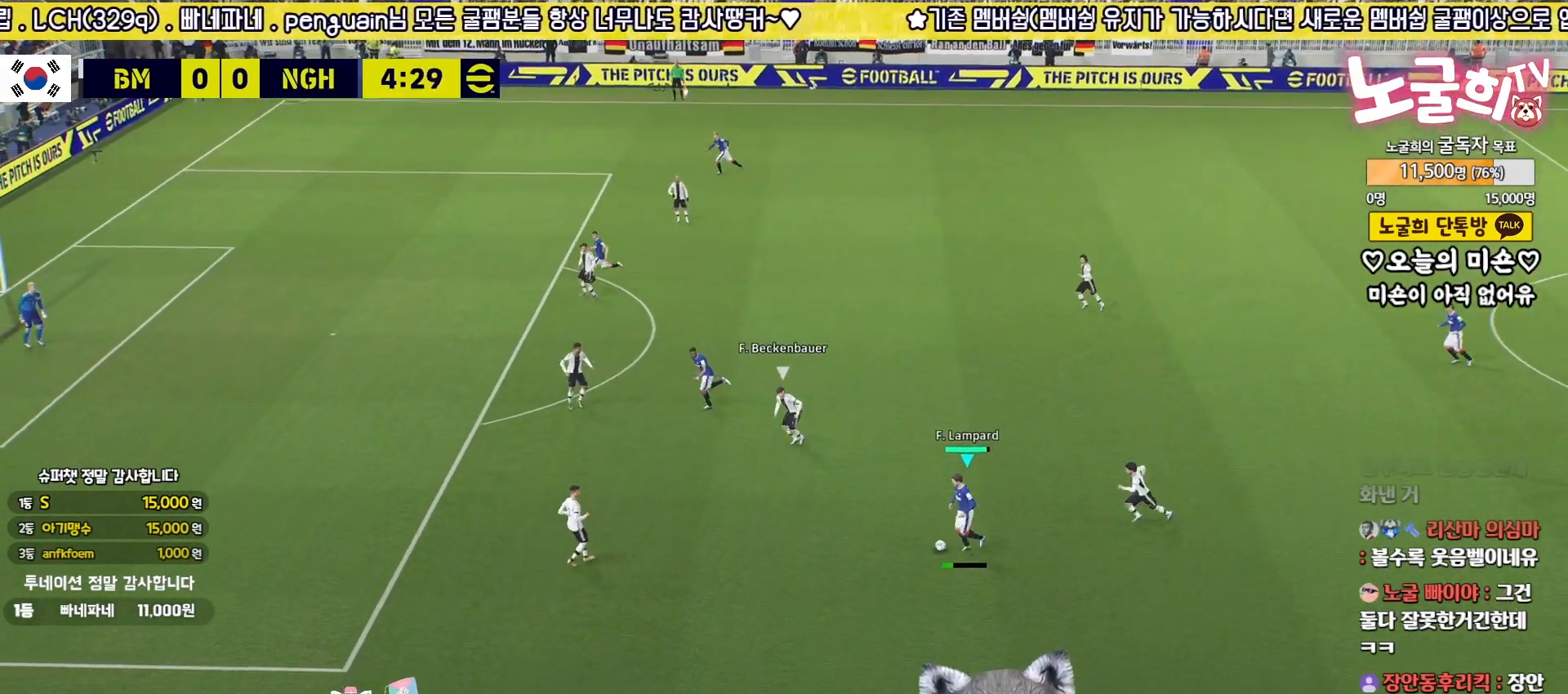
{"buttons": [], "left_stick": "left", "right_stick": "center", "events": [[100, "left_stick", "center"], [283, "left_stick", "left"]]}
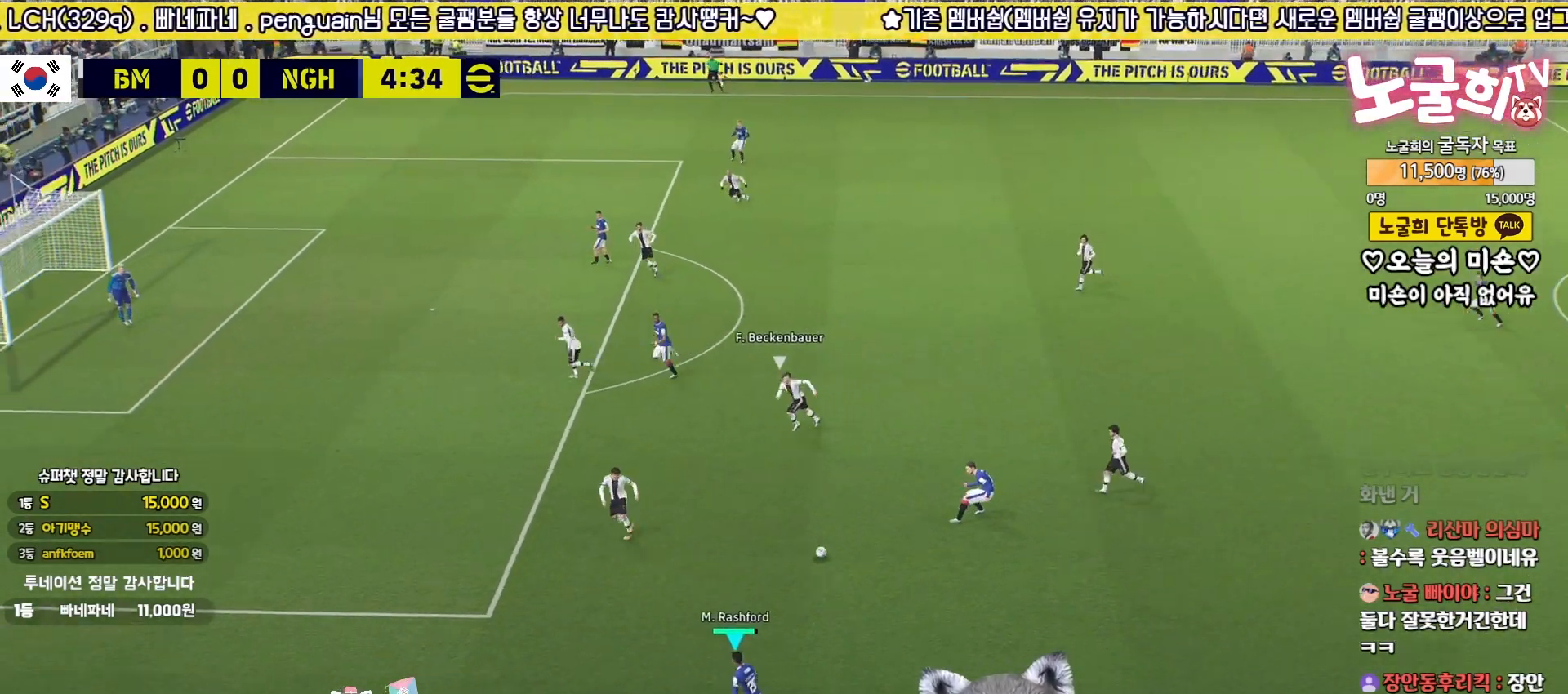
{"buttons": [], "left_stick": "left", "right_stick": "center", "events": []}
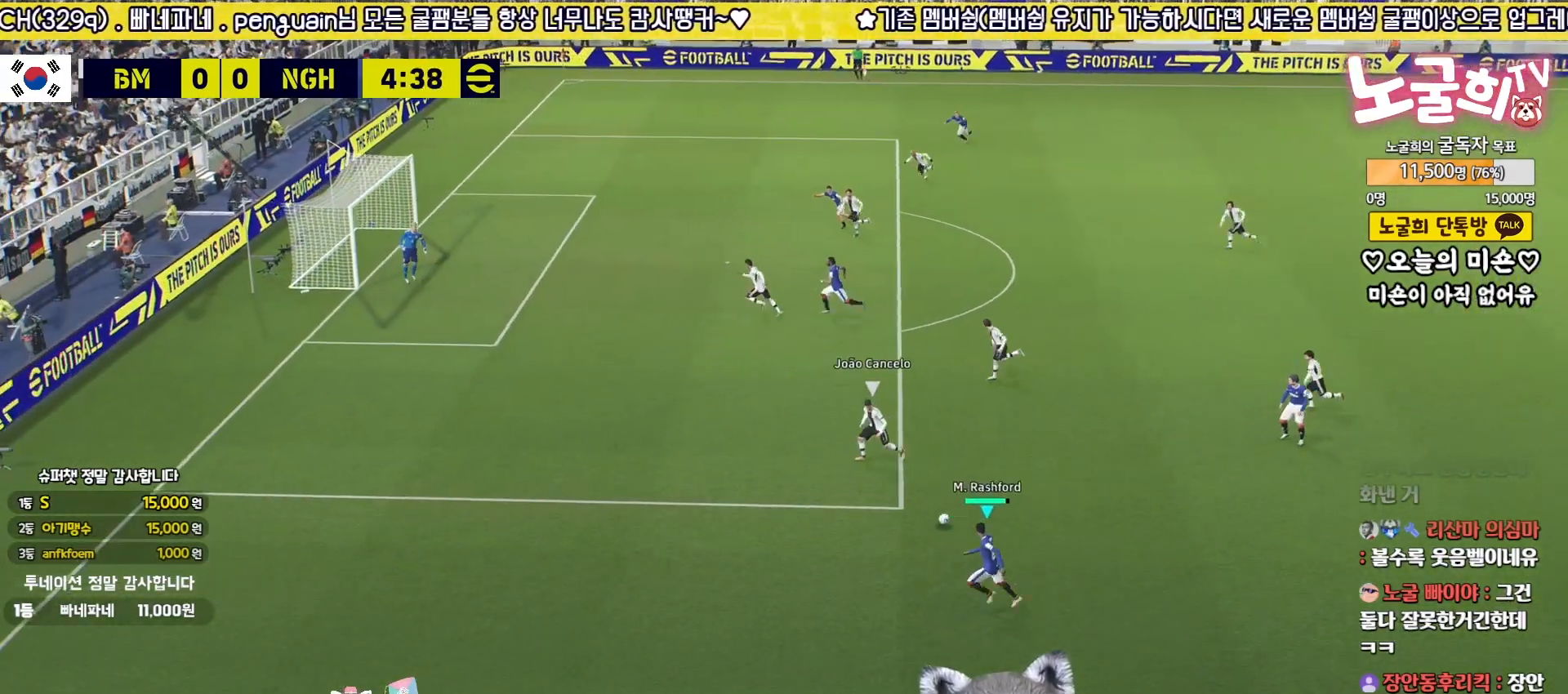
{"buttons": [], "left_stick": "center", "right_stick": "center", "events": [[183, "left_stick", "center"], [217, "SQUARE", "down"], [283, "CROSS", "down"], [367, "SQUARE", "up"], [433, "CROSS", "up"]]}
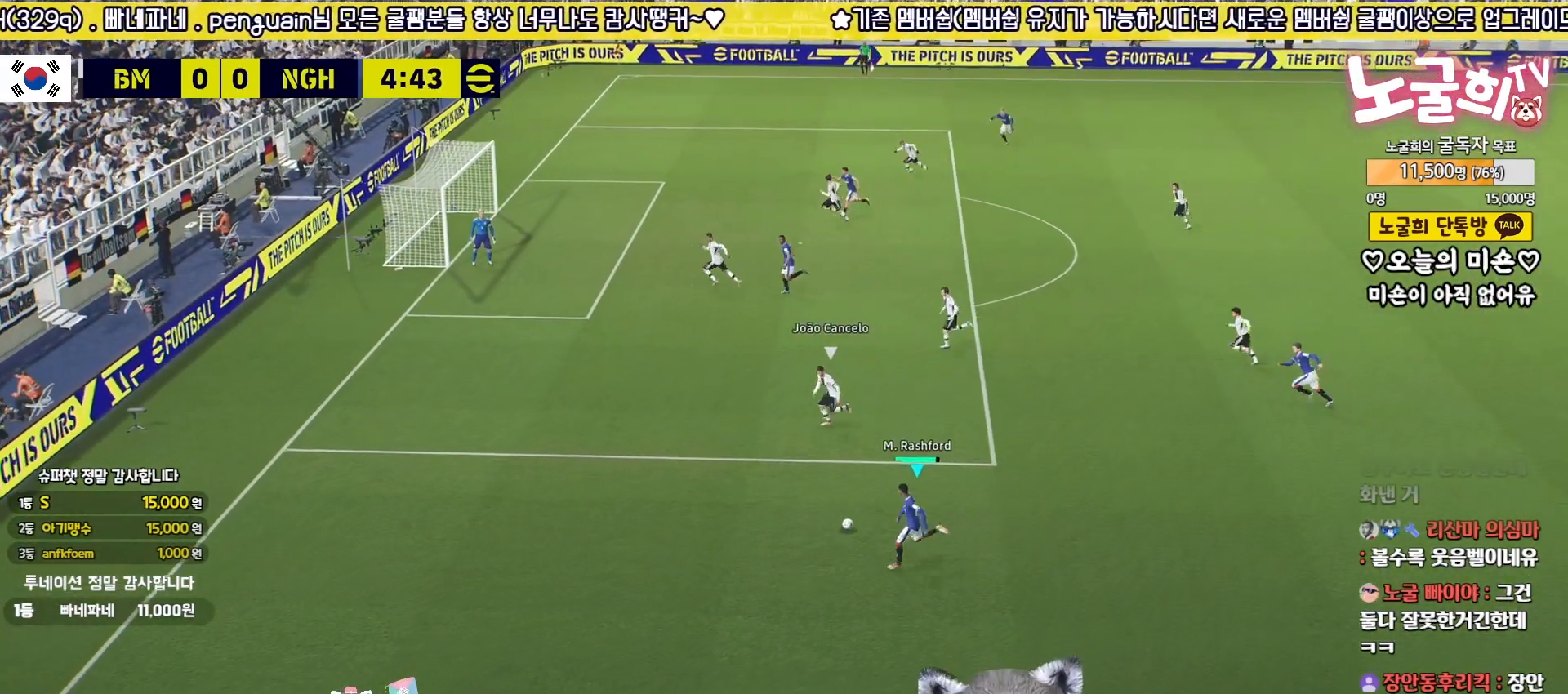
{"buttons": [], "left_stick": "center", "right_stick": "center", "events": []}
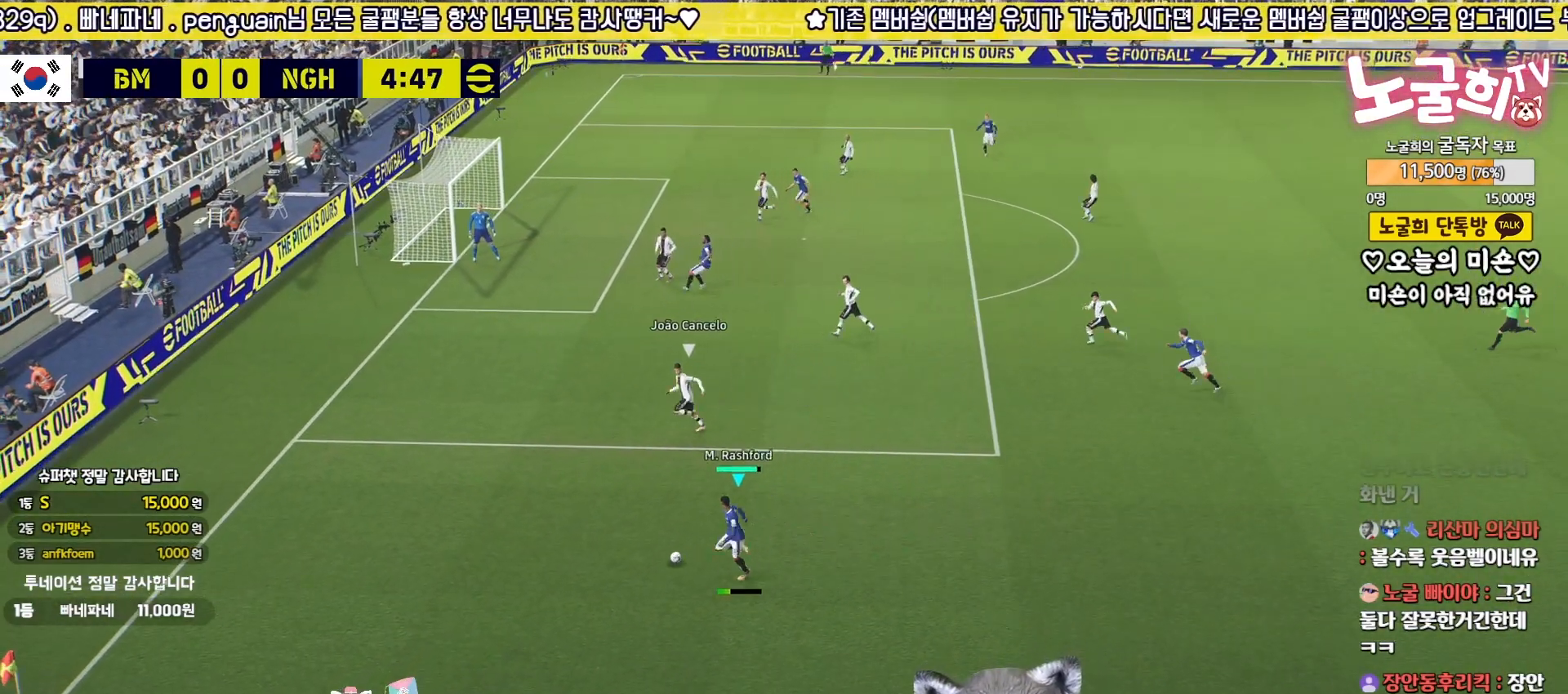
{"buttons": [], "left_stick": "center", "right_stick": "center", "events": []}
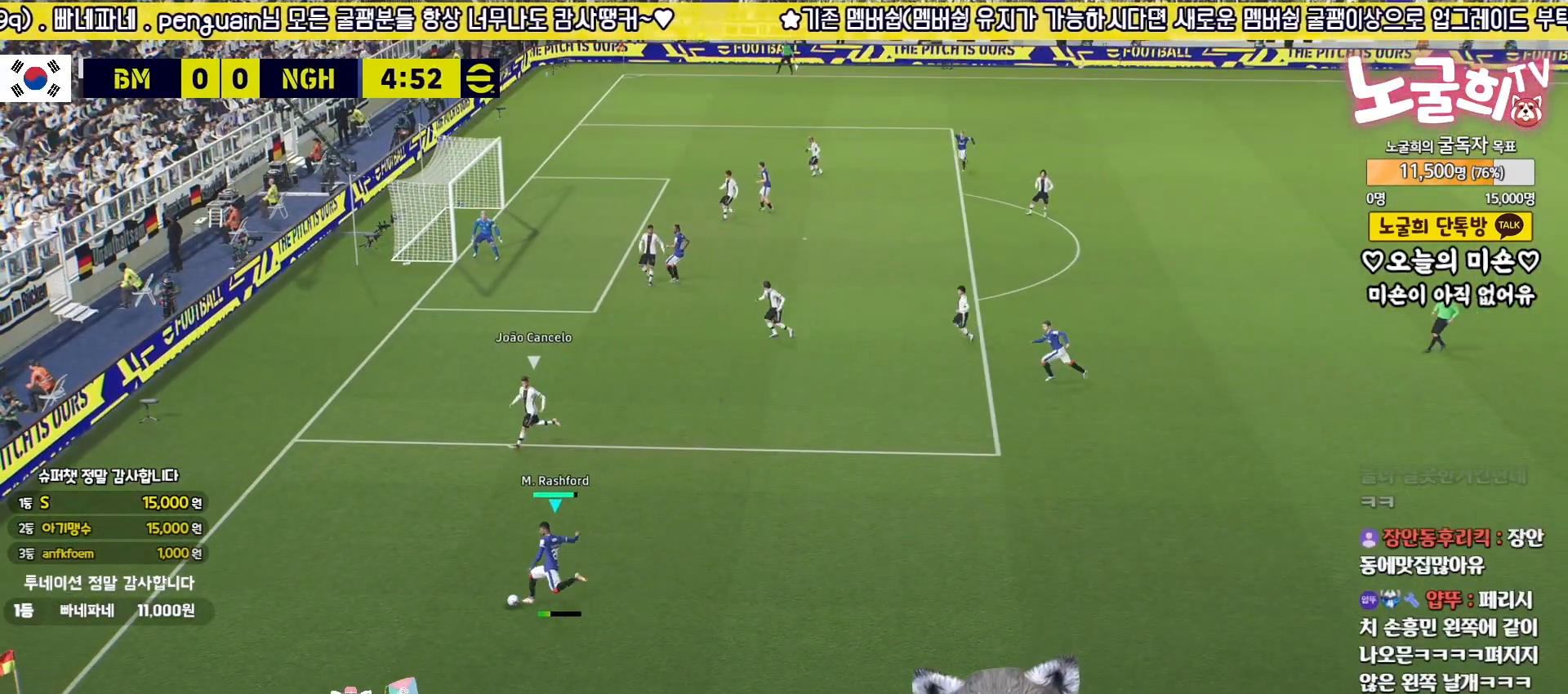
{"buttons": [], "left_stick": "up-right", "right_stick": "center", "events": [[83, "left_stick", "up-right"]]}
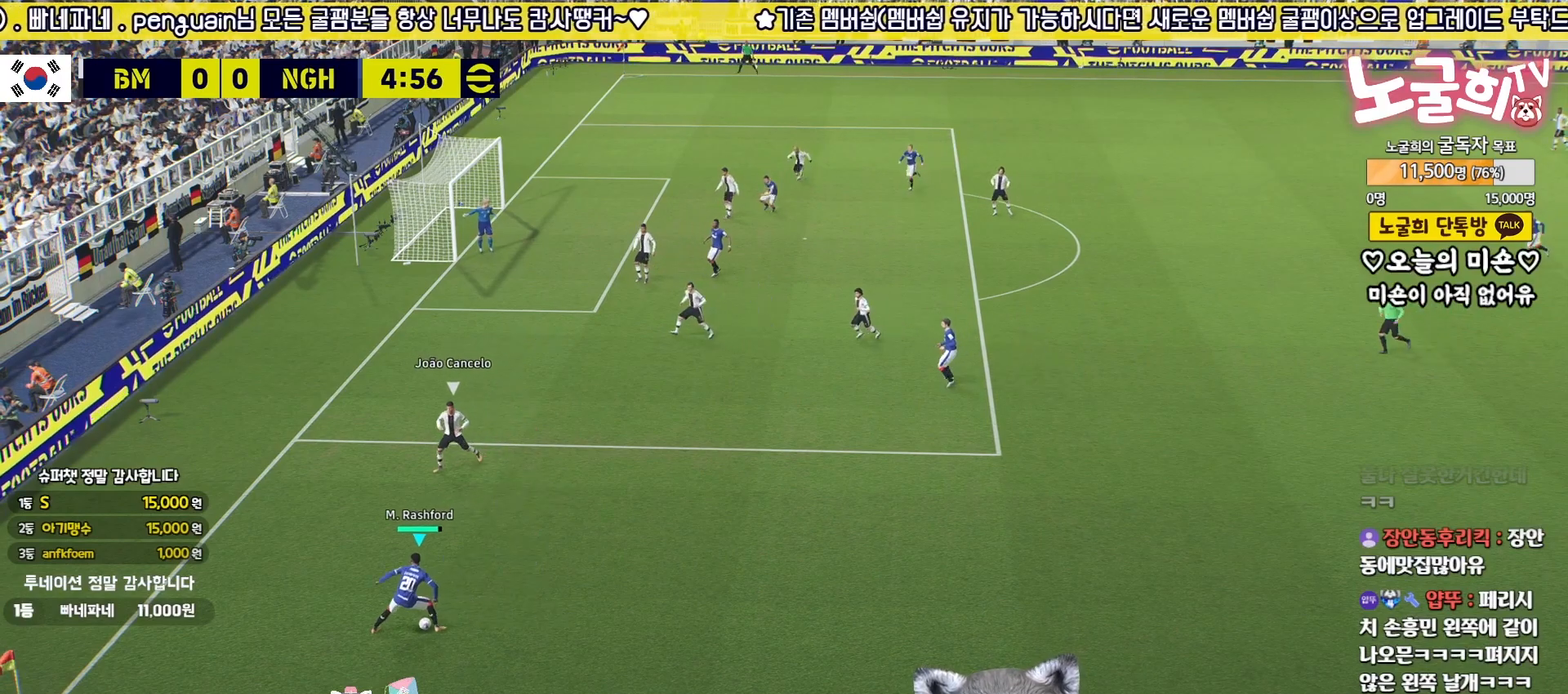
{"buttons": [], "left_stick": "up-right", "right_stick": "center", "events": []}
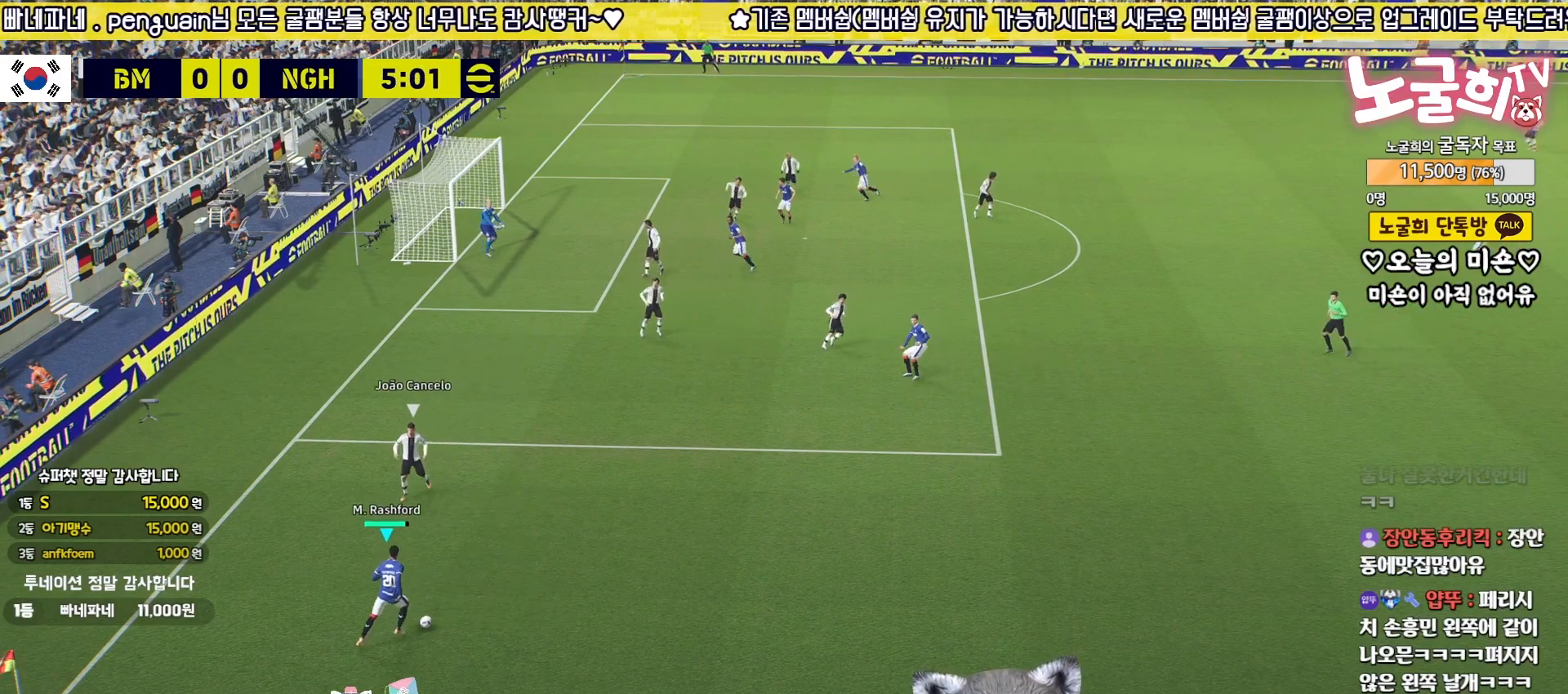
{"buttons": [], "left_stick": "up-right", "right_stick": "center", "events": []}
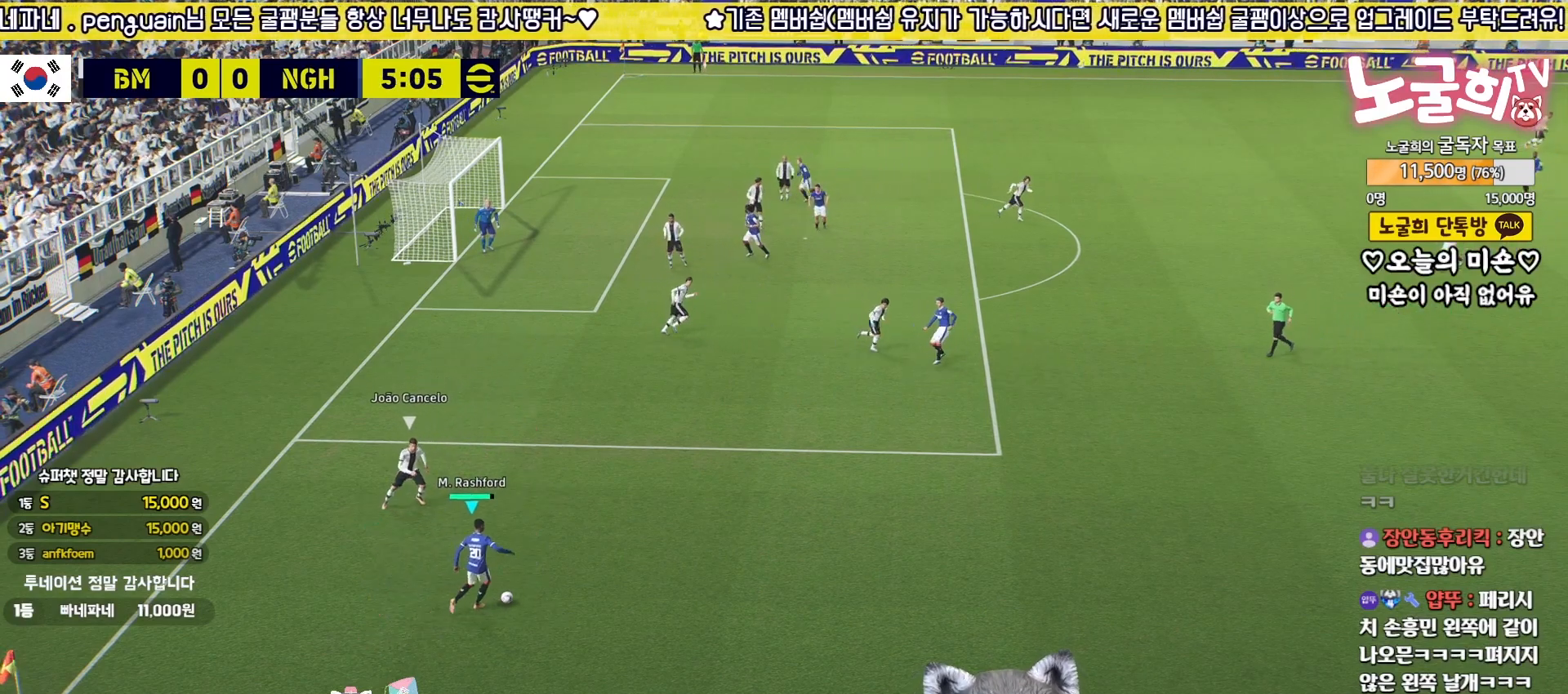
{"buttons": ["L3"], "left_stick": "up-left", "right_stick": "center", "events": [[33, "right_stick", "right"], [83, "right_stick", "down-right"], [183, "L3", "down"], [183, "left_stick", "up-left"], [217, "right_stick", "center"]]}
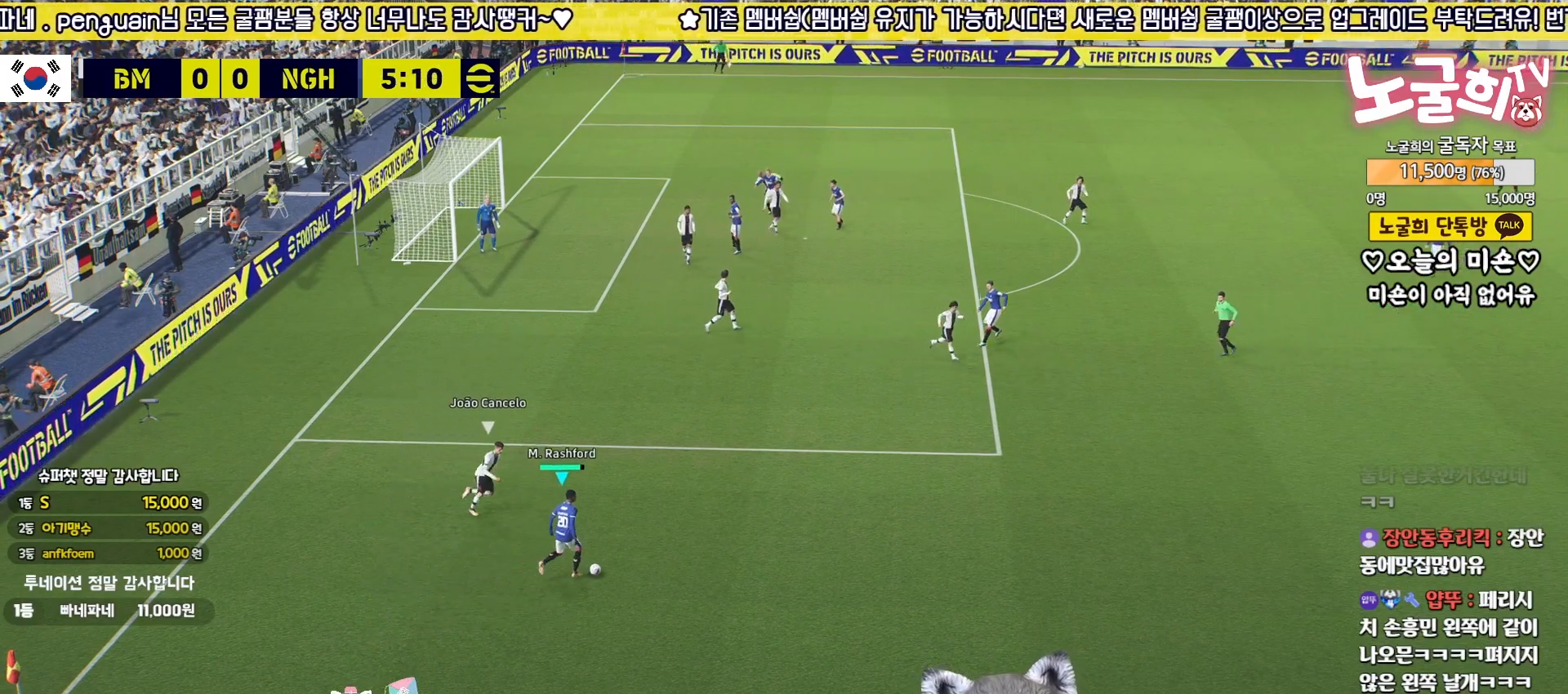
{"buttons": ["R2", "L3"], "left_stick": "up-left", "right_stick": "center", "events": [[317, "R2", "down"]]}
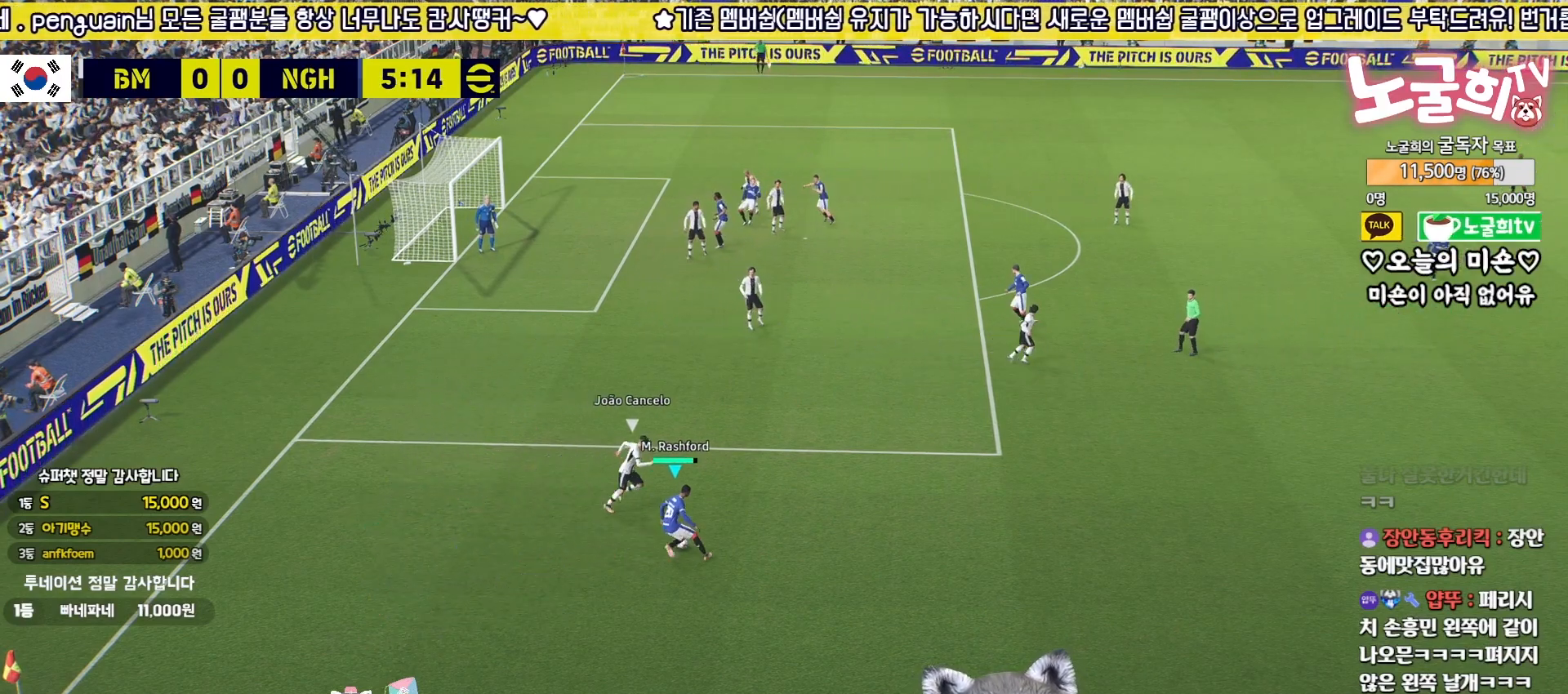
{"buttons": ["R2", "L3"], "left_stick": "up-left", "right_stick": "center", "events": []}
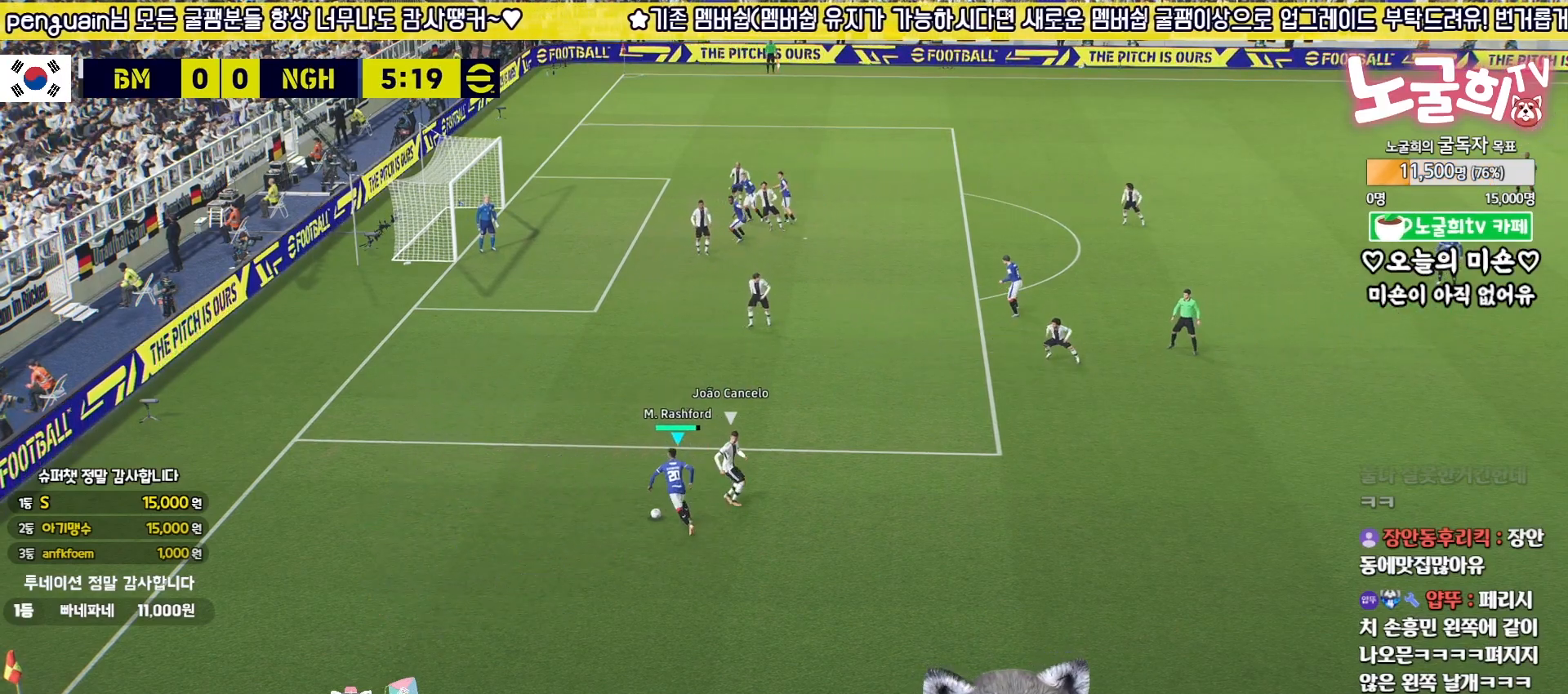
{"buttons": ["CIRCLE", "L1", "L3"], "left_stick": "up-left", "right_stick": "center", "events": [[333, "R2", "up"], [400, "L1", "down"], [417, "CIRCLE", "down"]]}
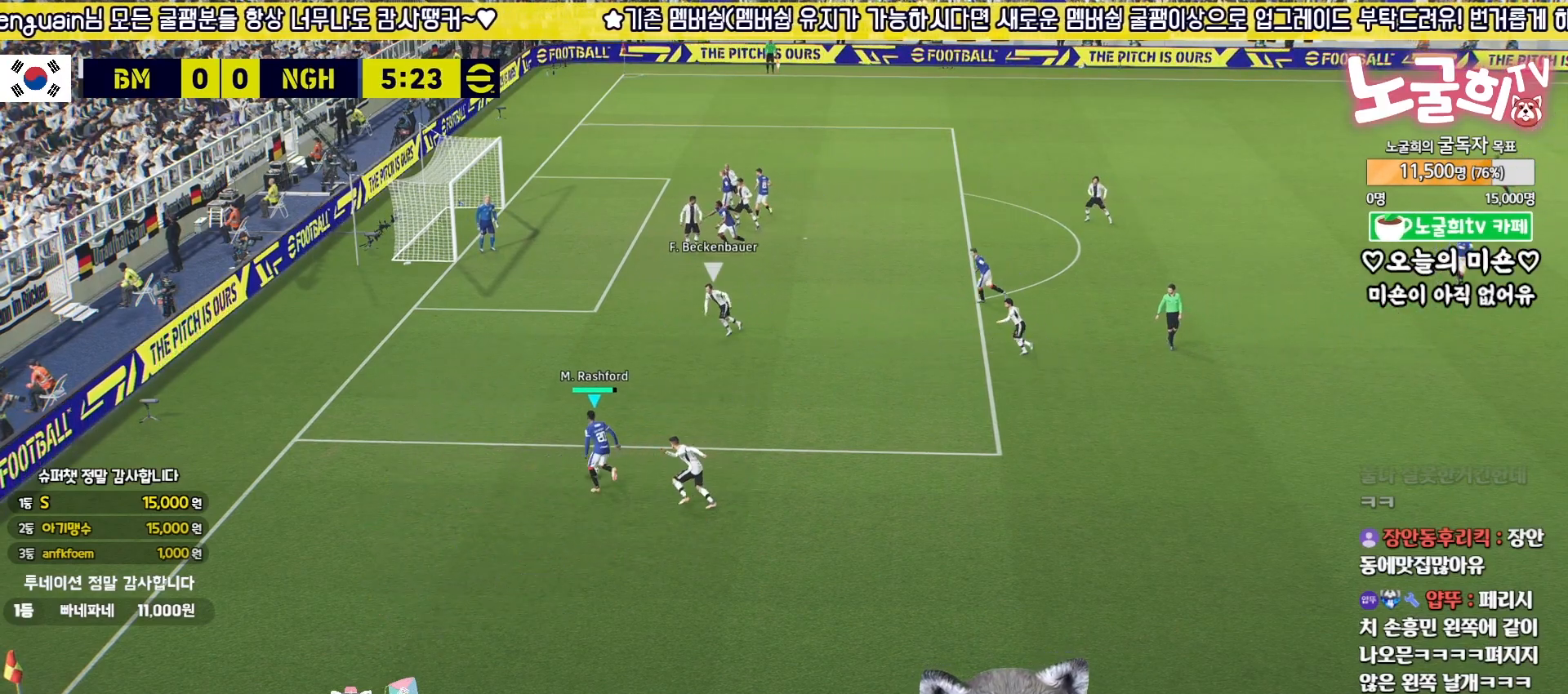
{"buttons": ["L1", "L3"], "left_stick": "up-left", "right_stick": "center", "events": [[67, "CIRCLE", "up"]]}
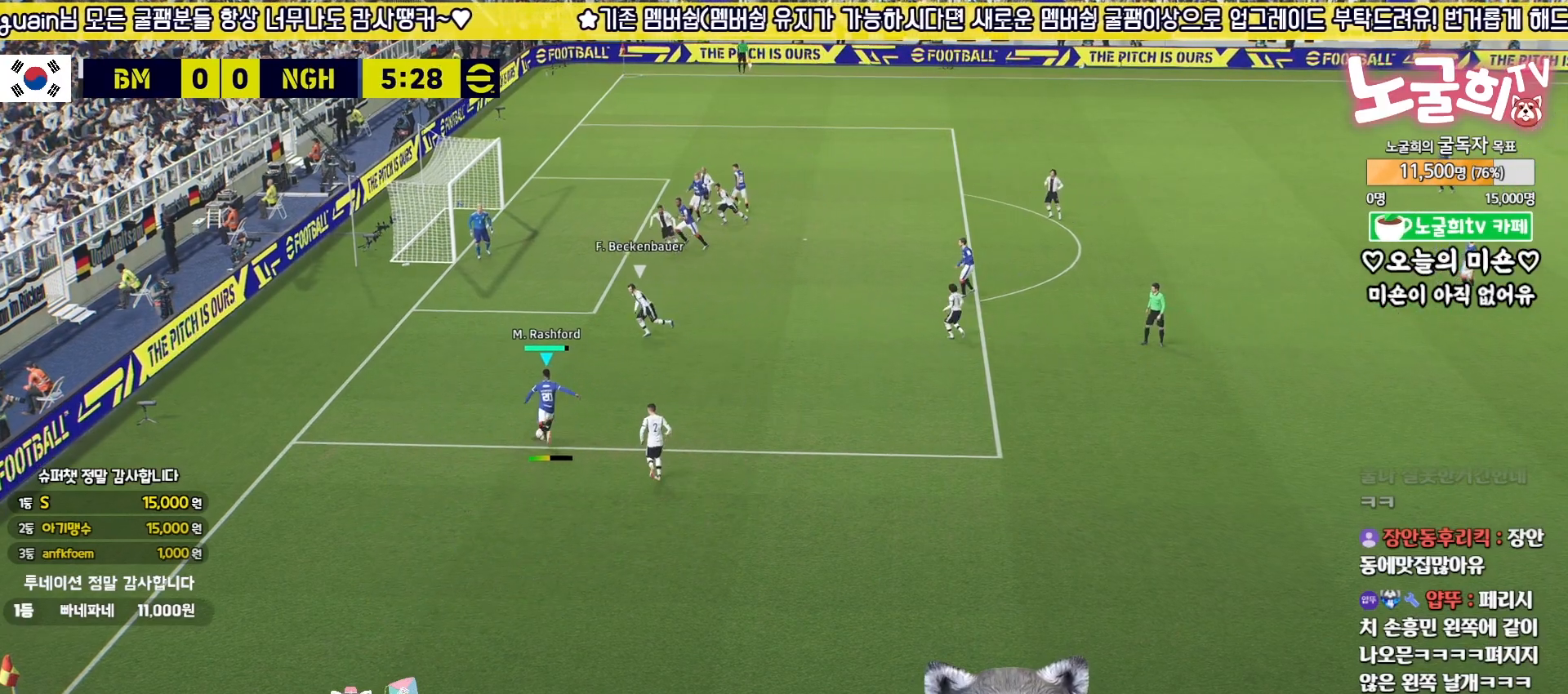
{"buttons": ["L3"], "left_stick": "left", "right_stick": "center", "events": [[67, "L1", "up"], [83, "L3", "up"], [150, "SQUARE", "down"], [150, "left_stick", "left"], [167, "L3", "down"], [300, "SQUARE", "up"]]}
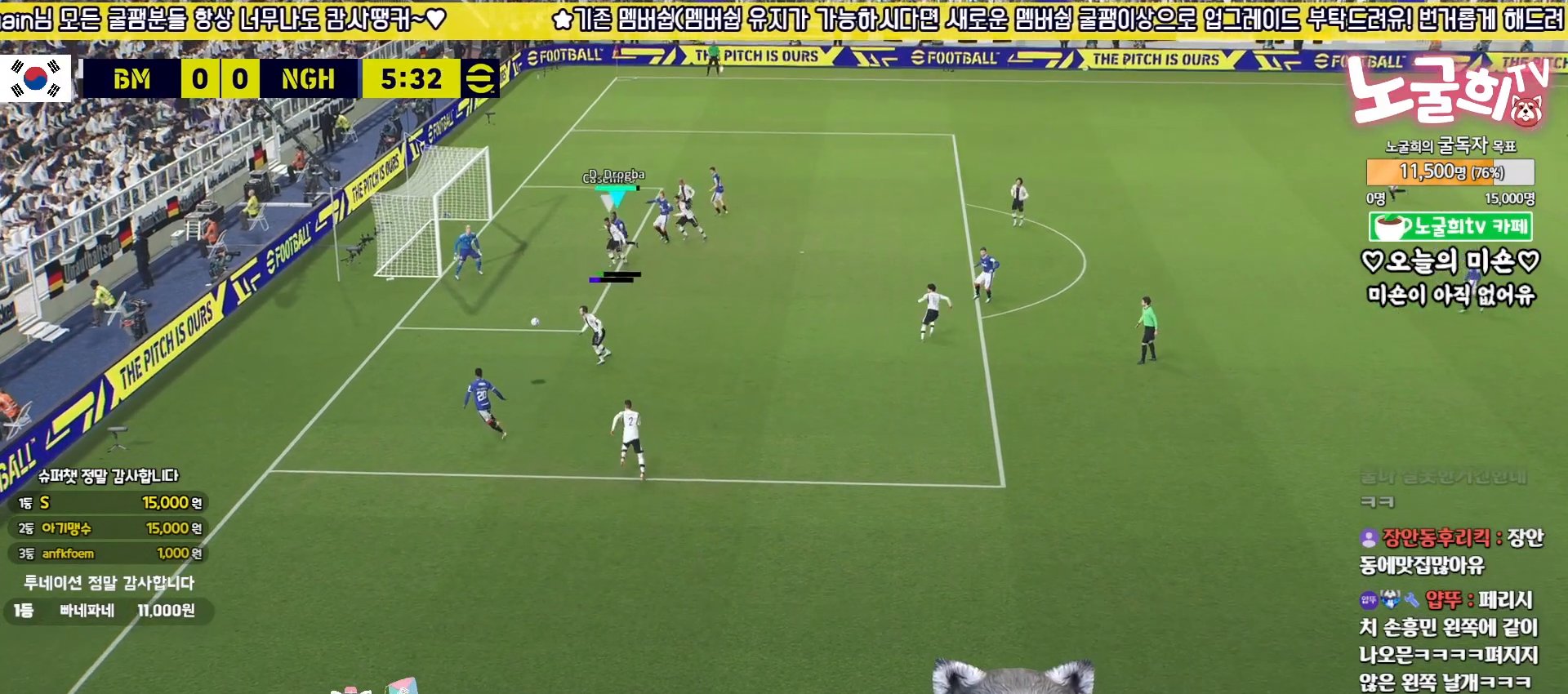
{"buttons": ["L3"], "left_stick": "left", "right_stick": "center", "events": []}
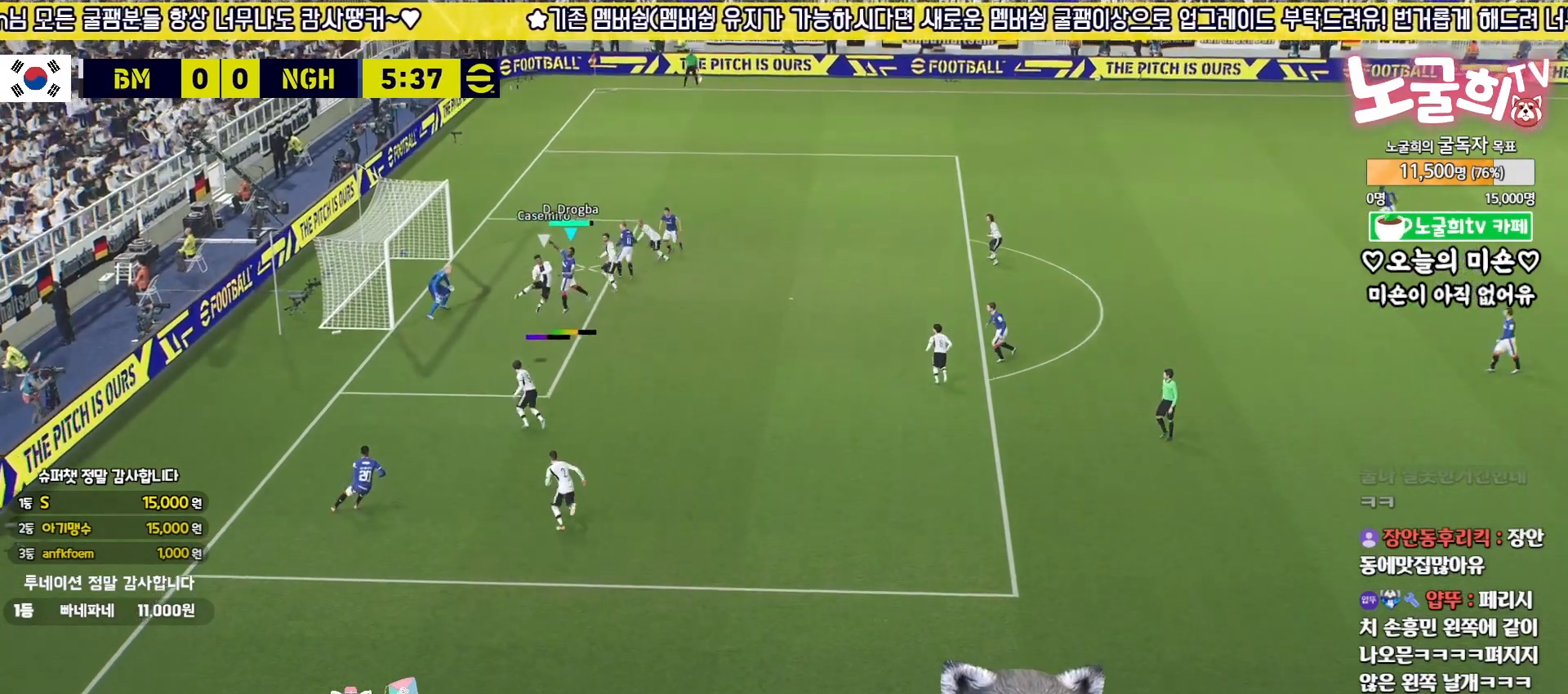
{"buttons": ["SQUARE", "L3"], "left_stick": "left", "right_stick": "up-right", "events": [[483, "SQUARE", "down"], [483, "right_stick", "up-right"]]}